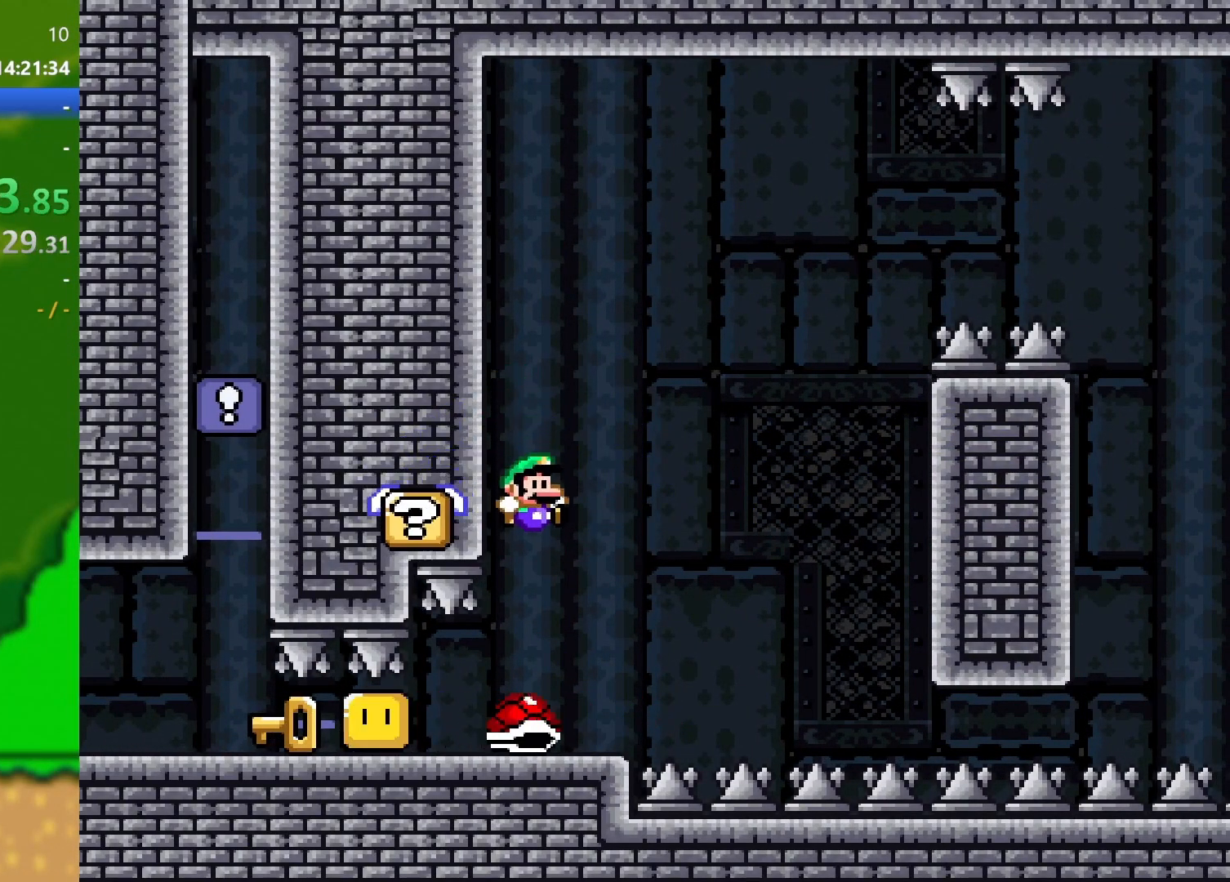
Gameplay with a controller (Nintendo layout); each line is a JSON object with the inputs held at the frame after it. "events" lists button and stick changes between this image and that frame as [ms after this image, input, new state], when the widget could be followed in between. Not read: L3 R3.
{"buttons": ["Y", "DPAD_LEFT"], "events": []}
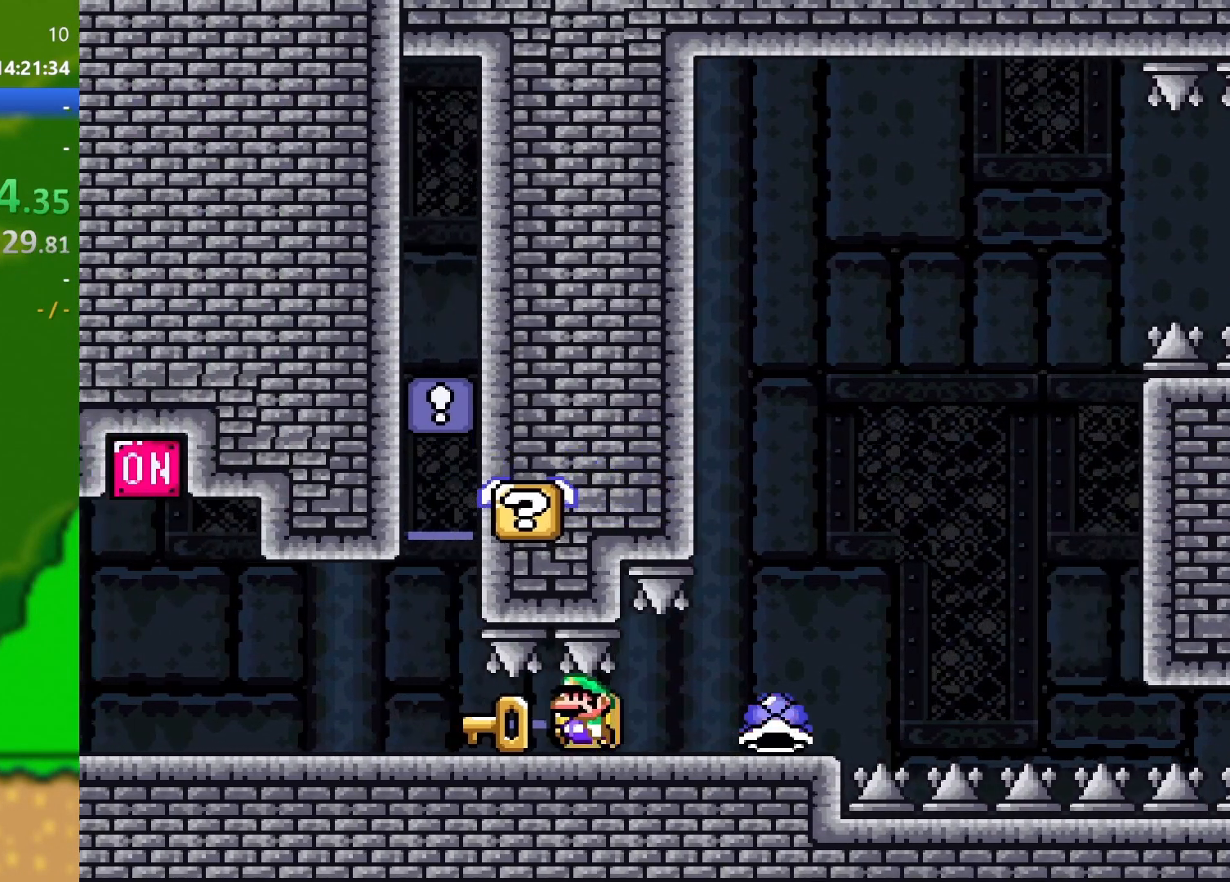
{"buttons": ["Y", "DPAD_LEFT"], "events": []}
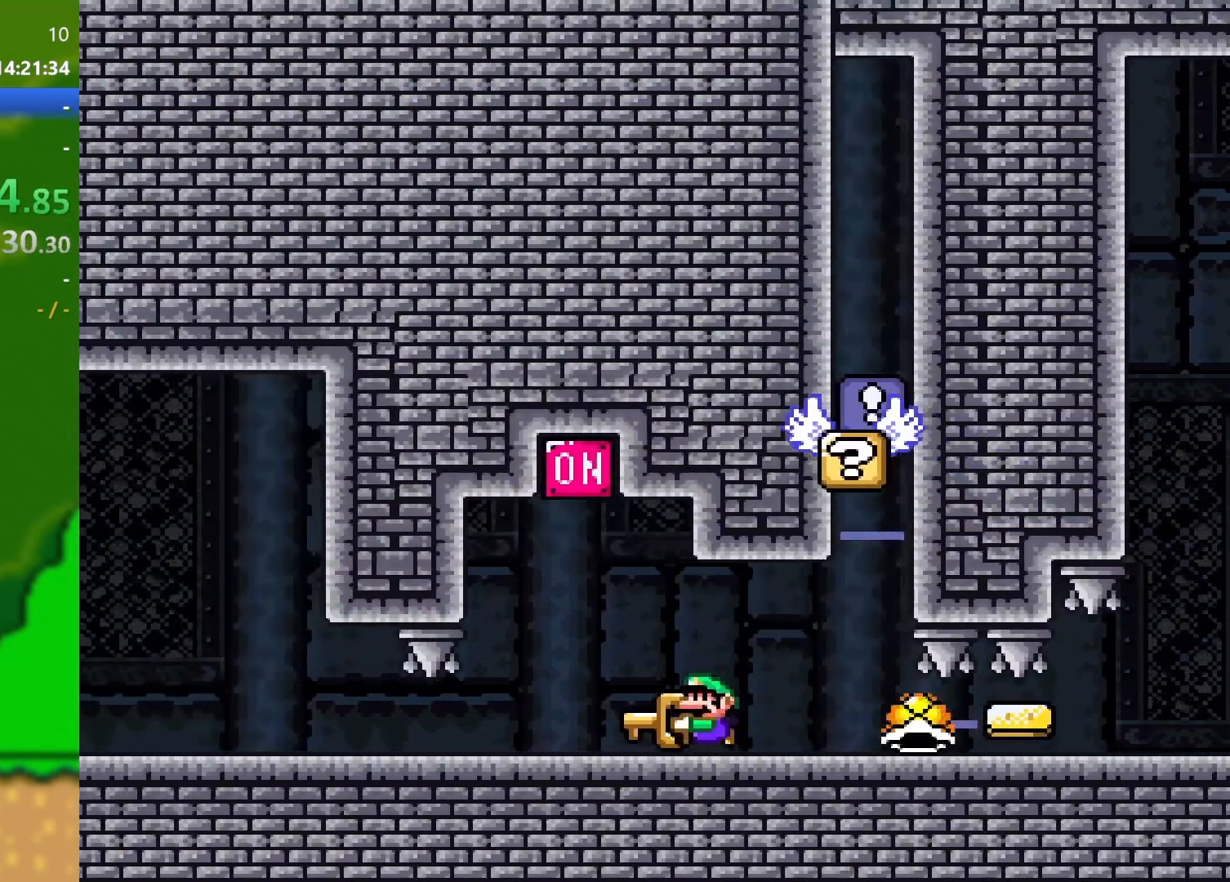
{"buttons": ["Y", "DPAD_LEFT"], "events": []}
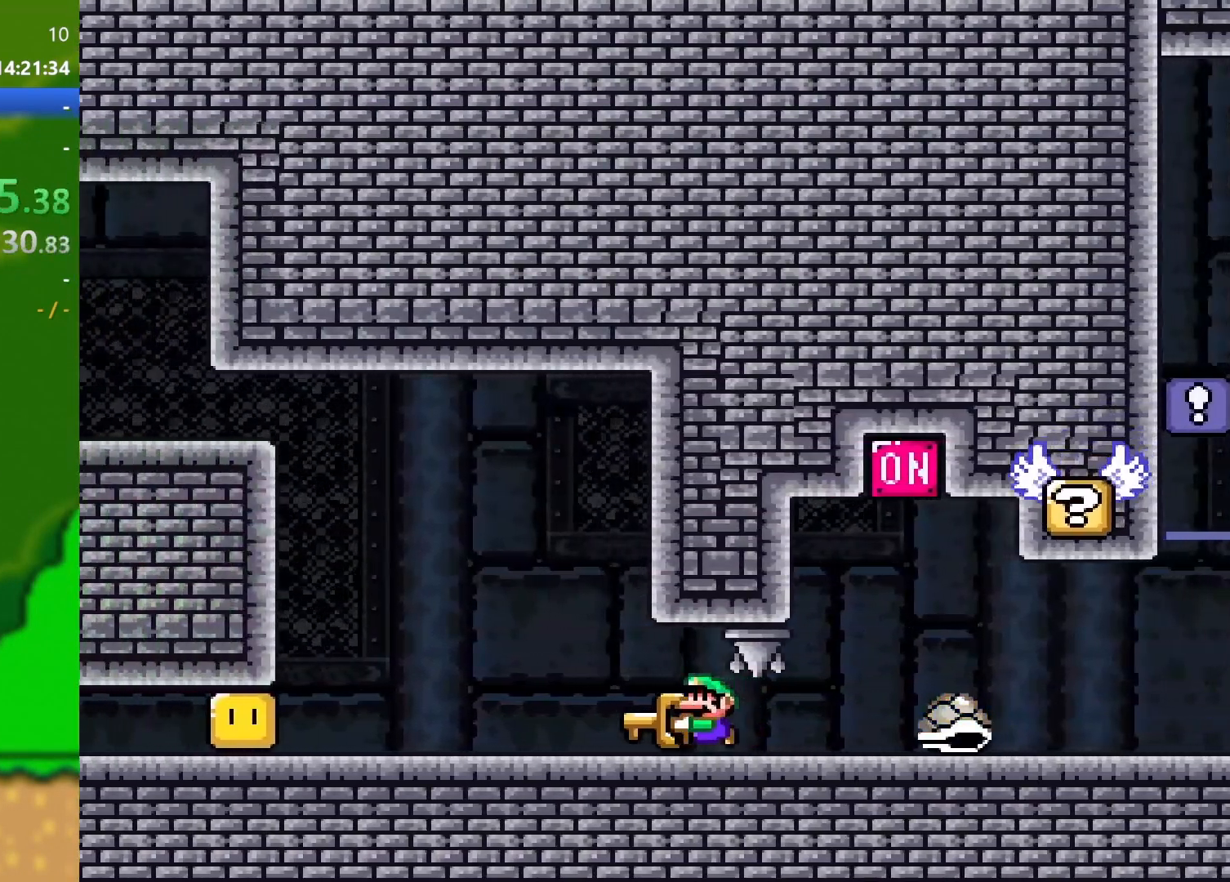
{"buttons": ["B", "Y", "DPAD_LEFT"], "events": [[167, "B", "down"]]}
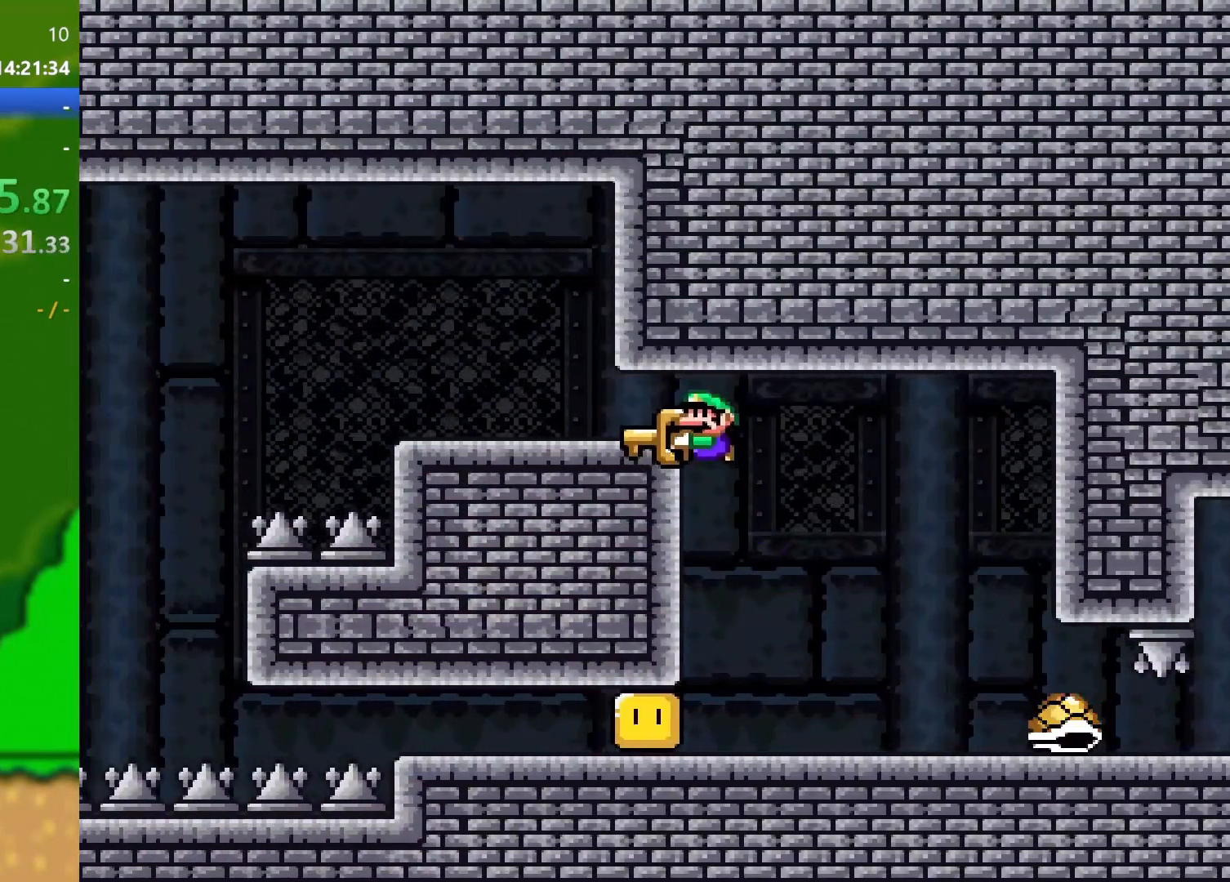
{"buttons": ["Y"], "events": [[134, "B", "up"], [401, "DPAD_LEFT", "up"]]}
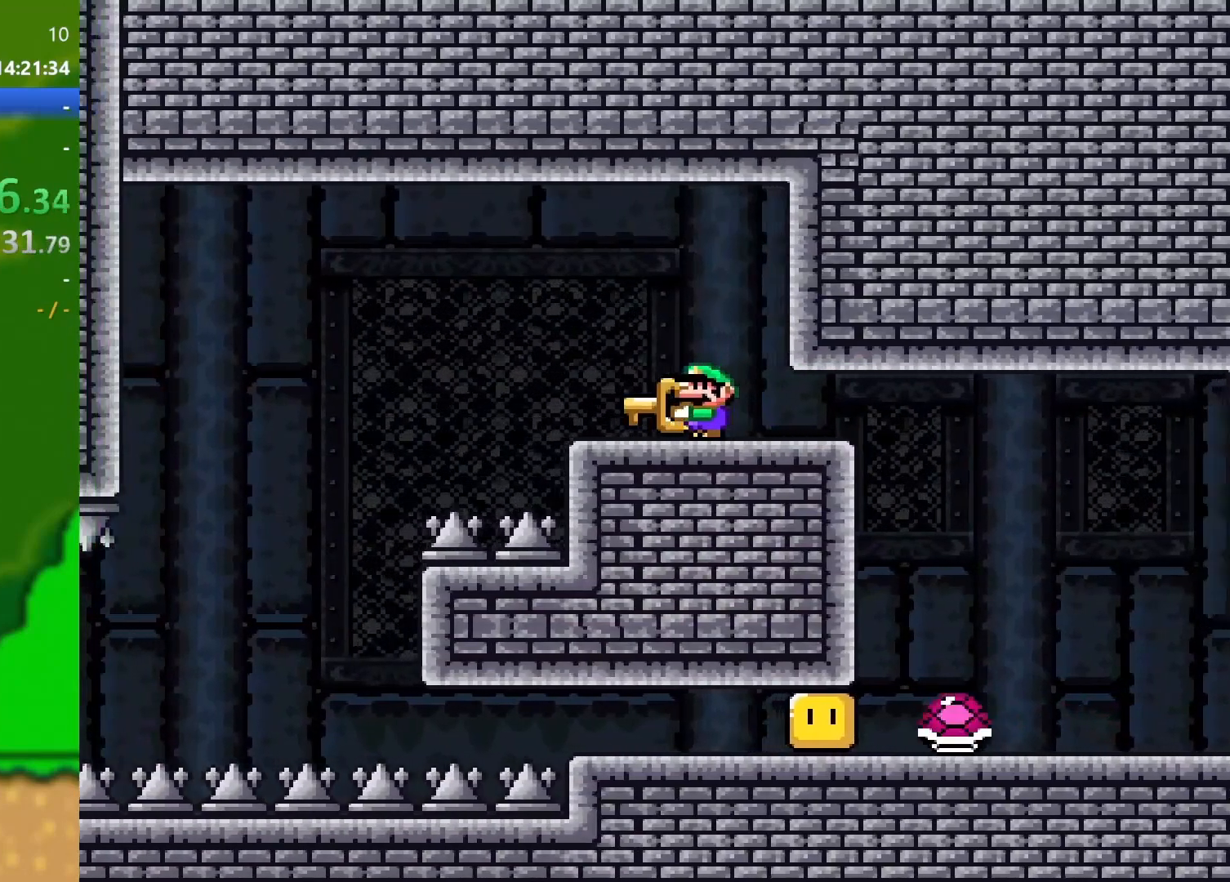
{"buttons": ["Y"], "events": [[234, "DPAD_RIGHT", "down"], [301, "DPAD_RIGHT", "up"]]}
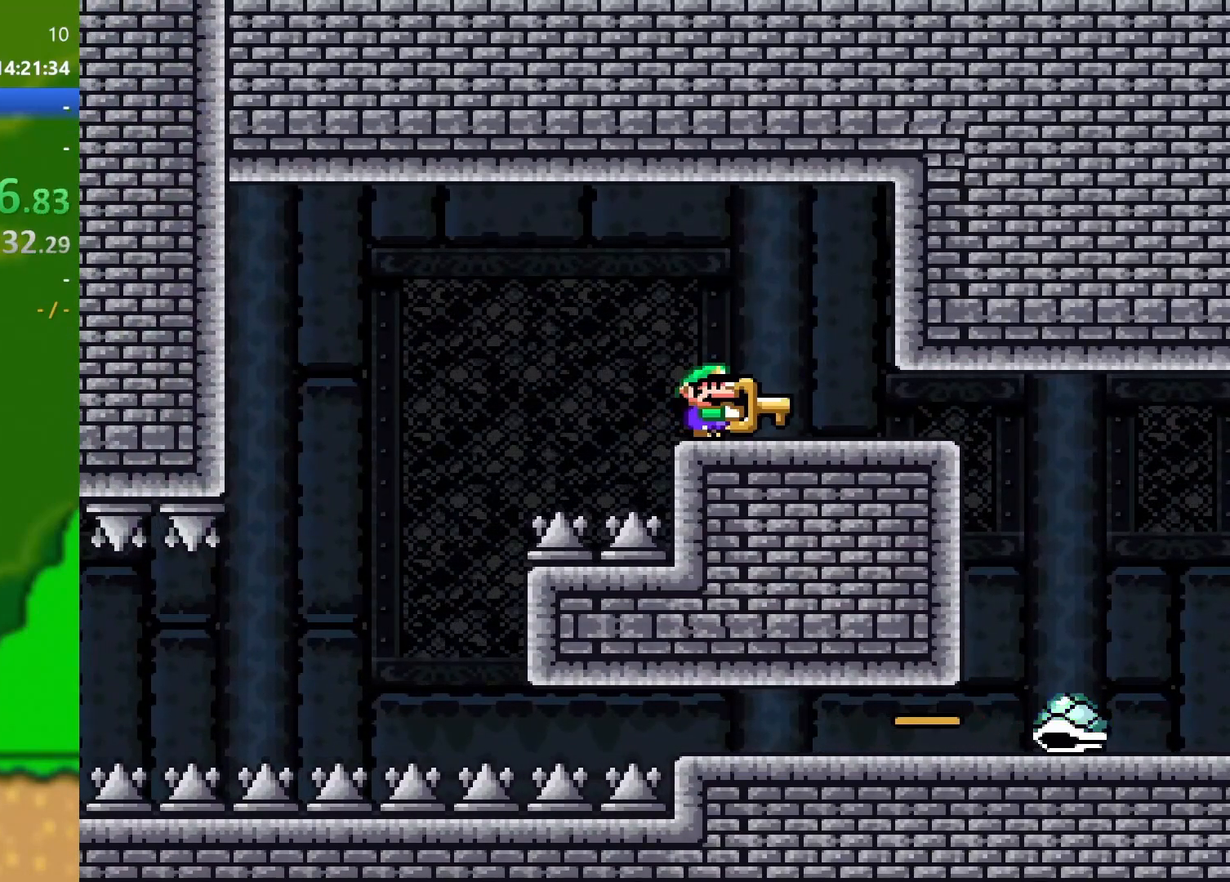
{"buttons": ["Y"], "events": []}
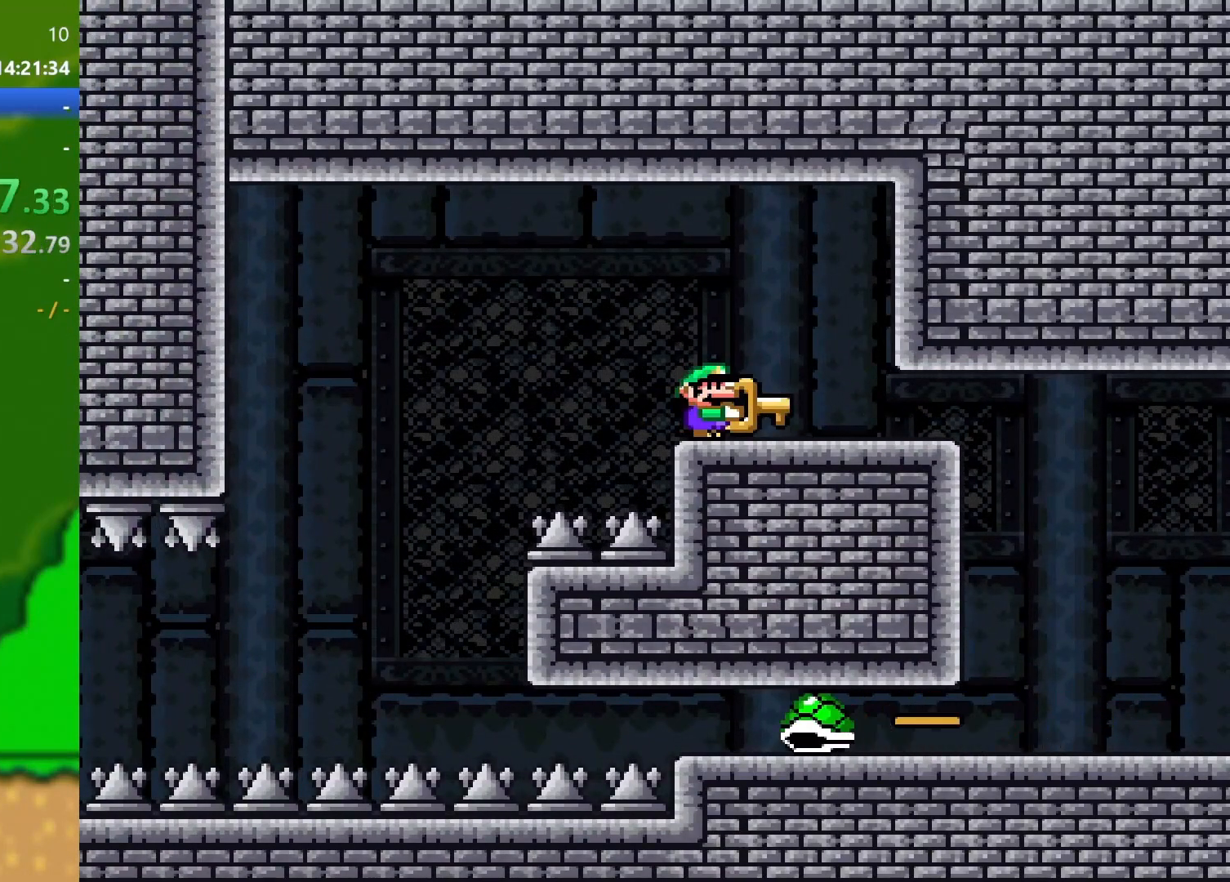
{"buttons": ["Y"], "events": []}
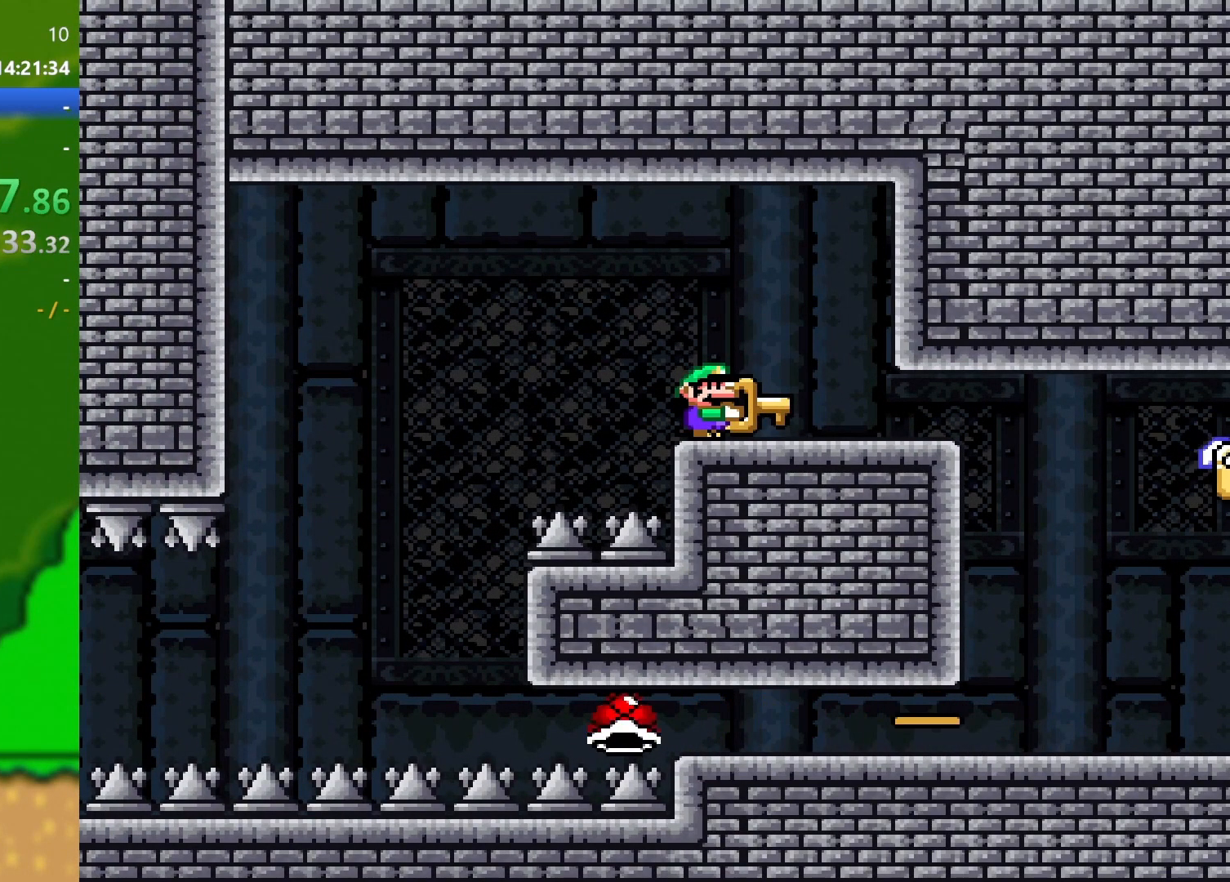
{"buttons": ["Y"], "events": []}
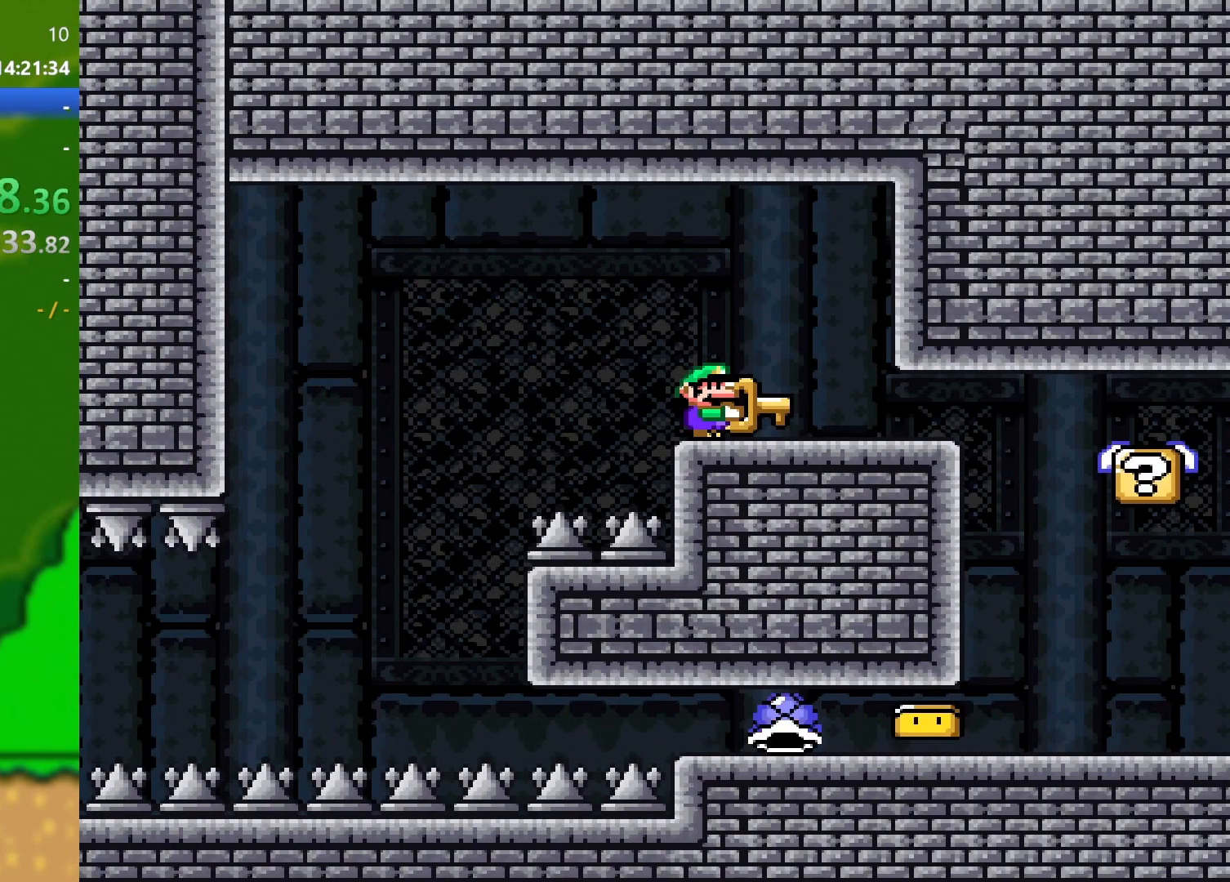
{"buttons": ["Y", "DPAD_RIGHT"], "events": [[484, "DPAD_RIGHT", "down"]]}
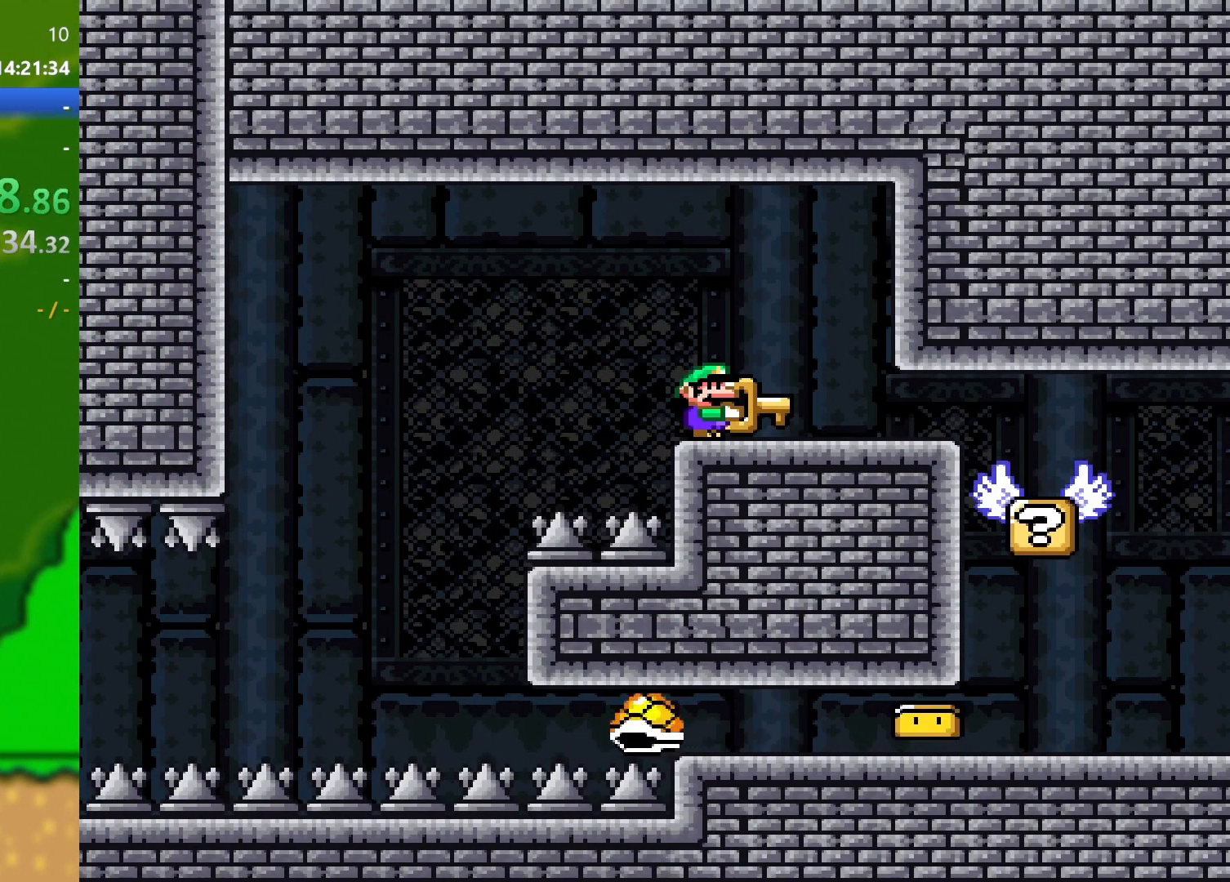
{"buttons": ["Y"], "events": [[50, "DPAD_RIGHT", "up"]]}
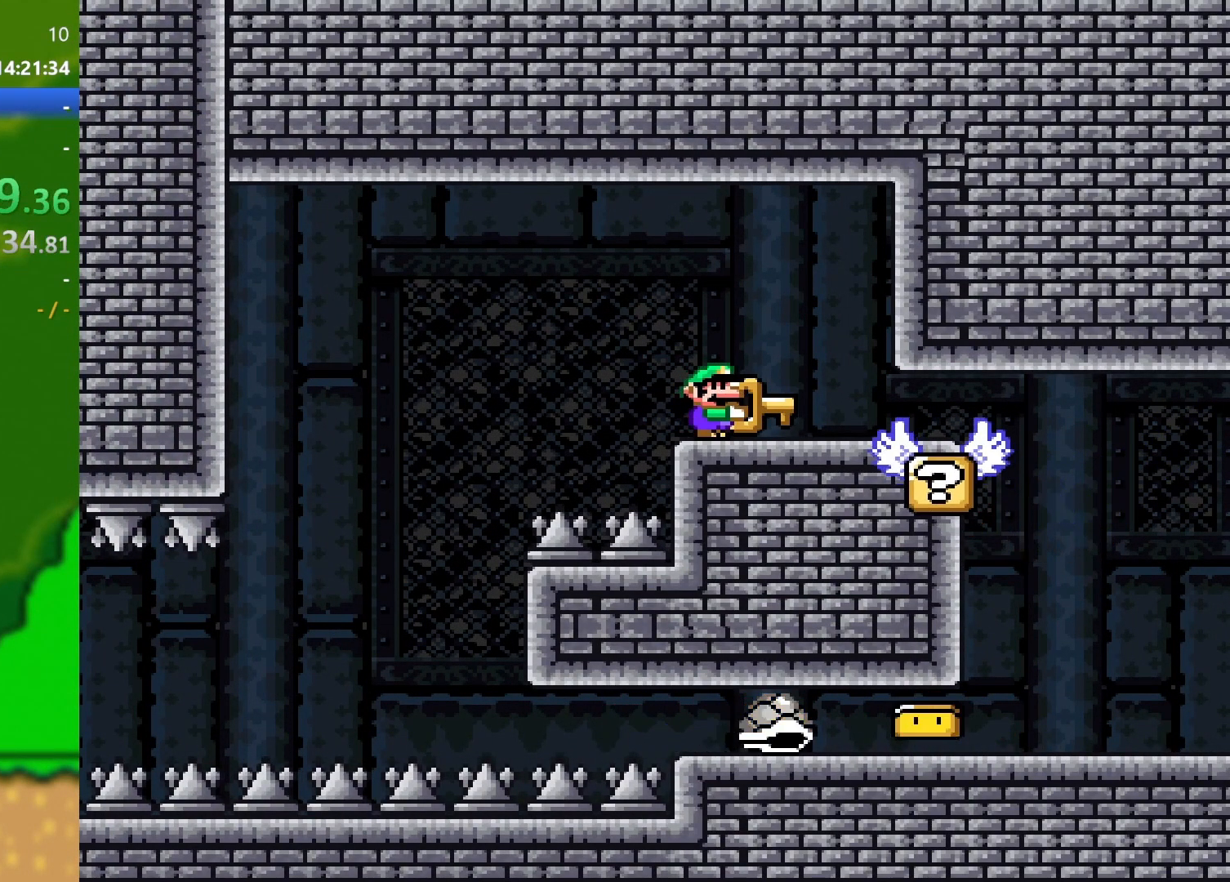
{"buttons": ["Y"], "events": []}
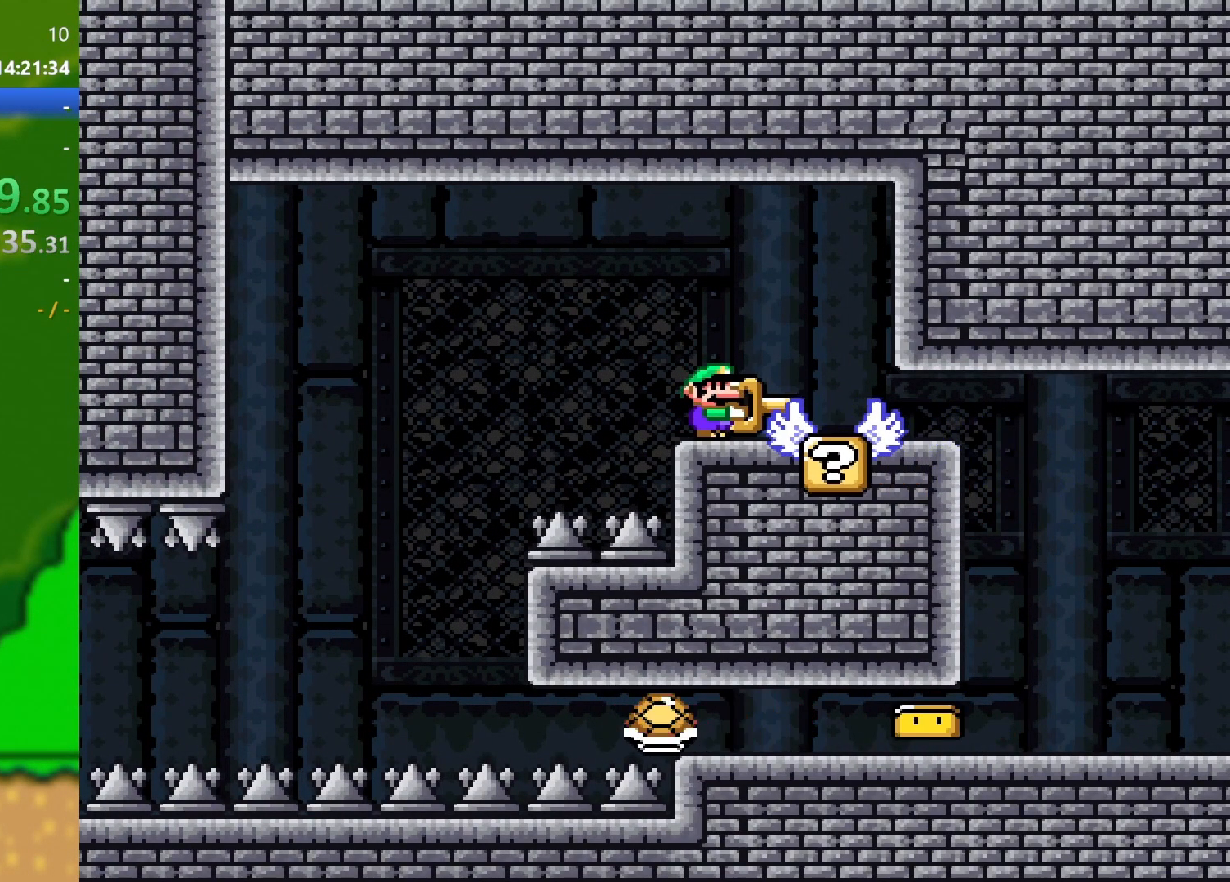
{"buttons": ["B", "Y"], "events": [[167, "B", "down"]]}
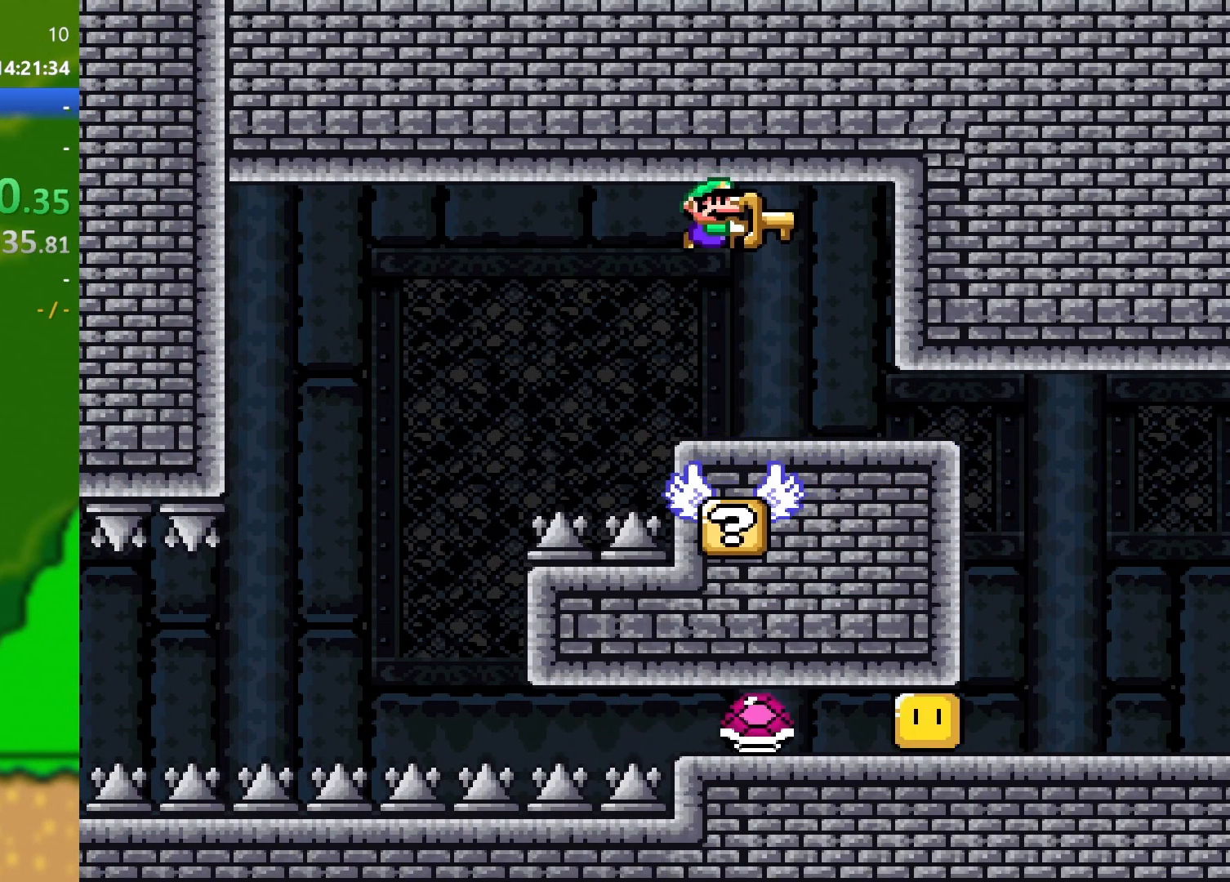
{"buttons": ["Y"], "events": [[284, "B", "up"]]}
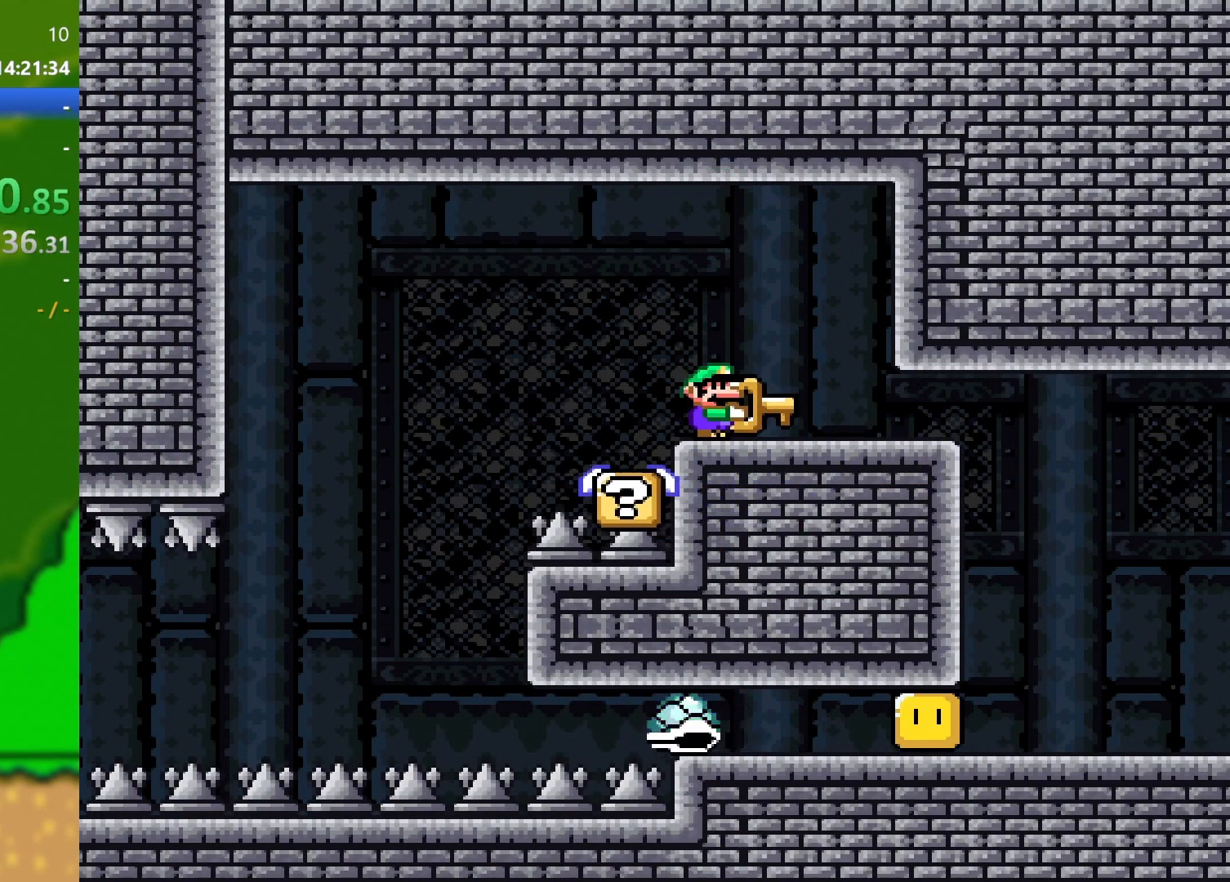
{"buttons": ["Y"], "events": []}
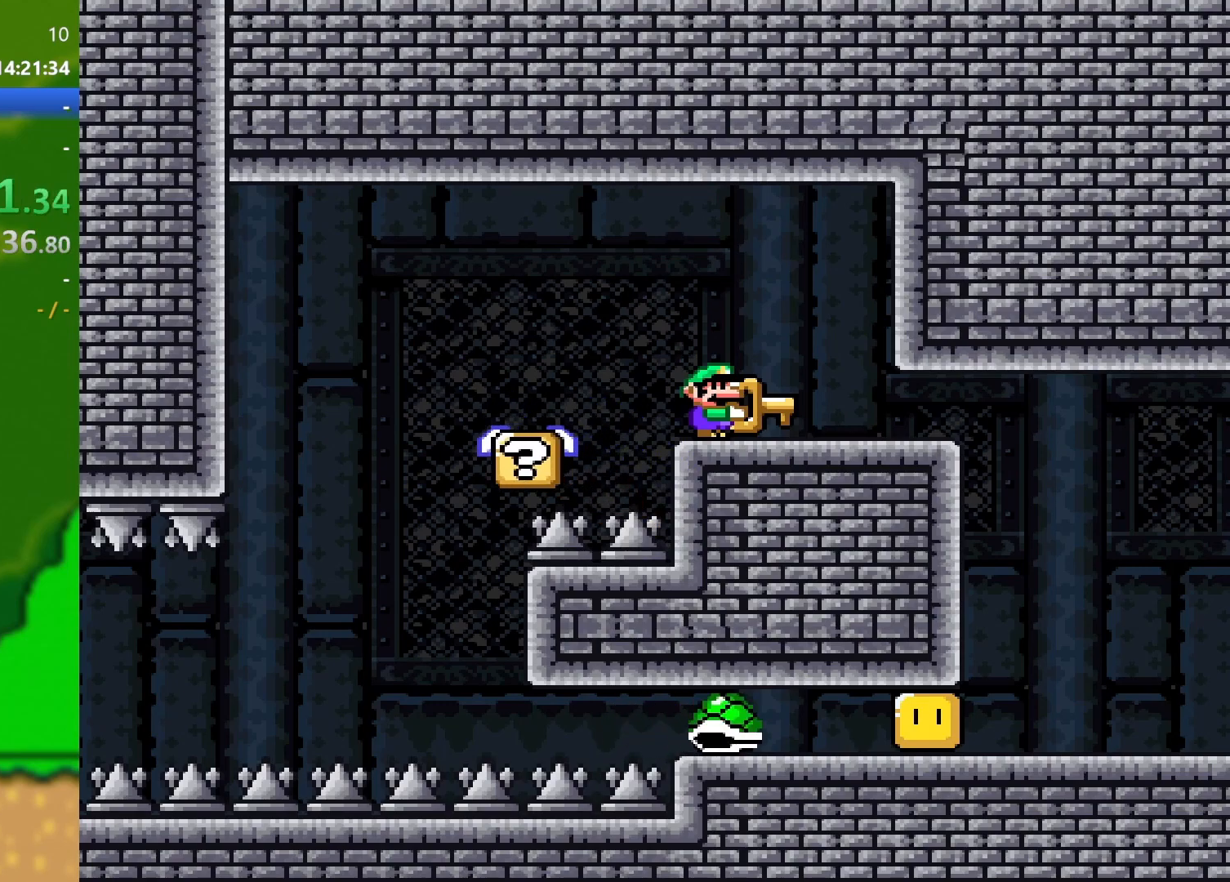
{"buttons": ["Y"], "events": []}
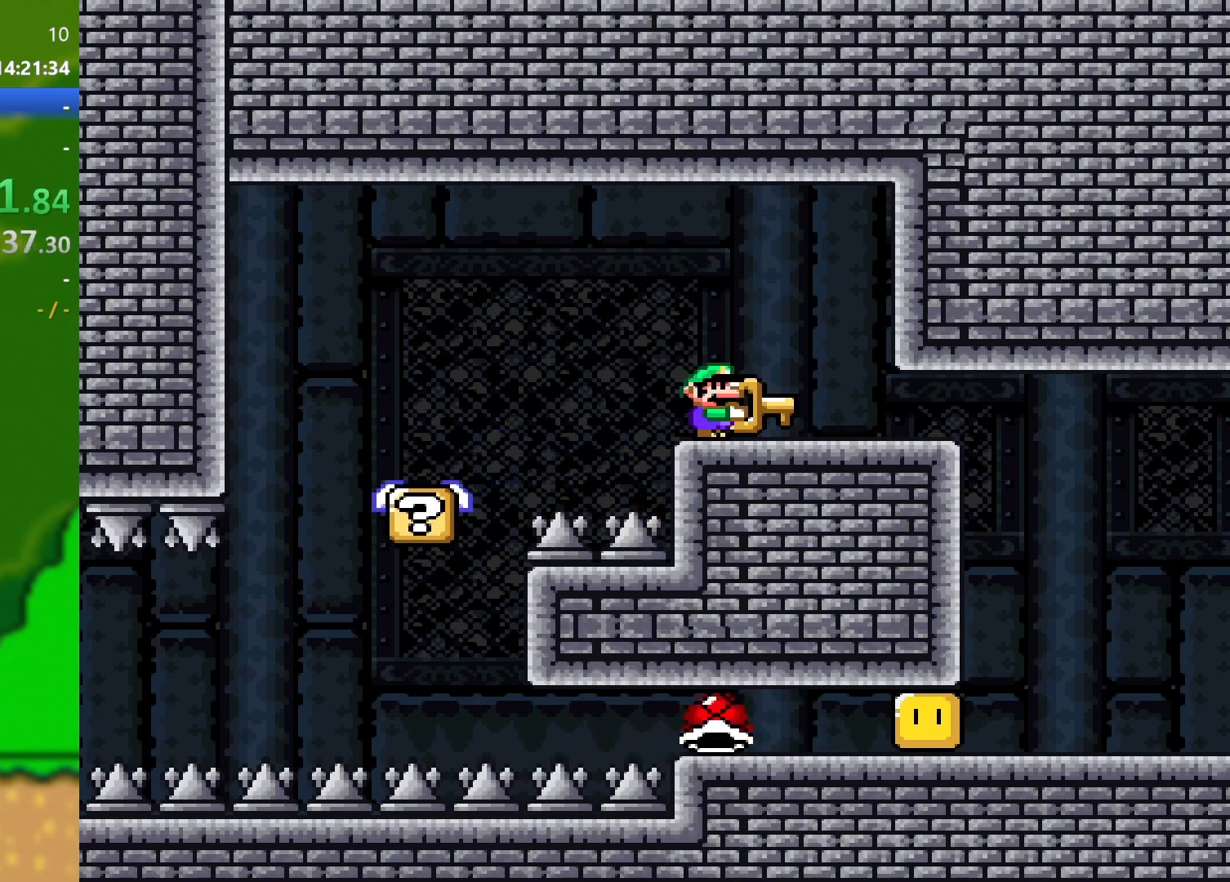
{"buttons": ["Y"], "events": []}
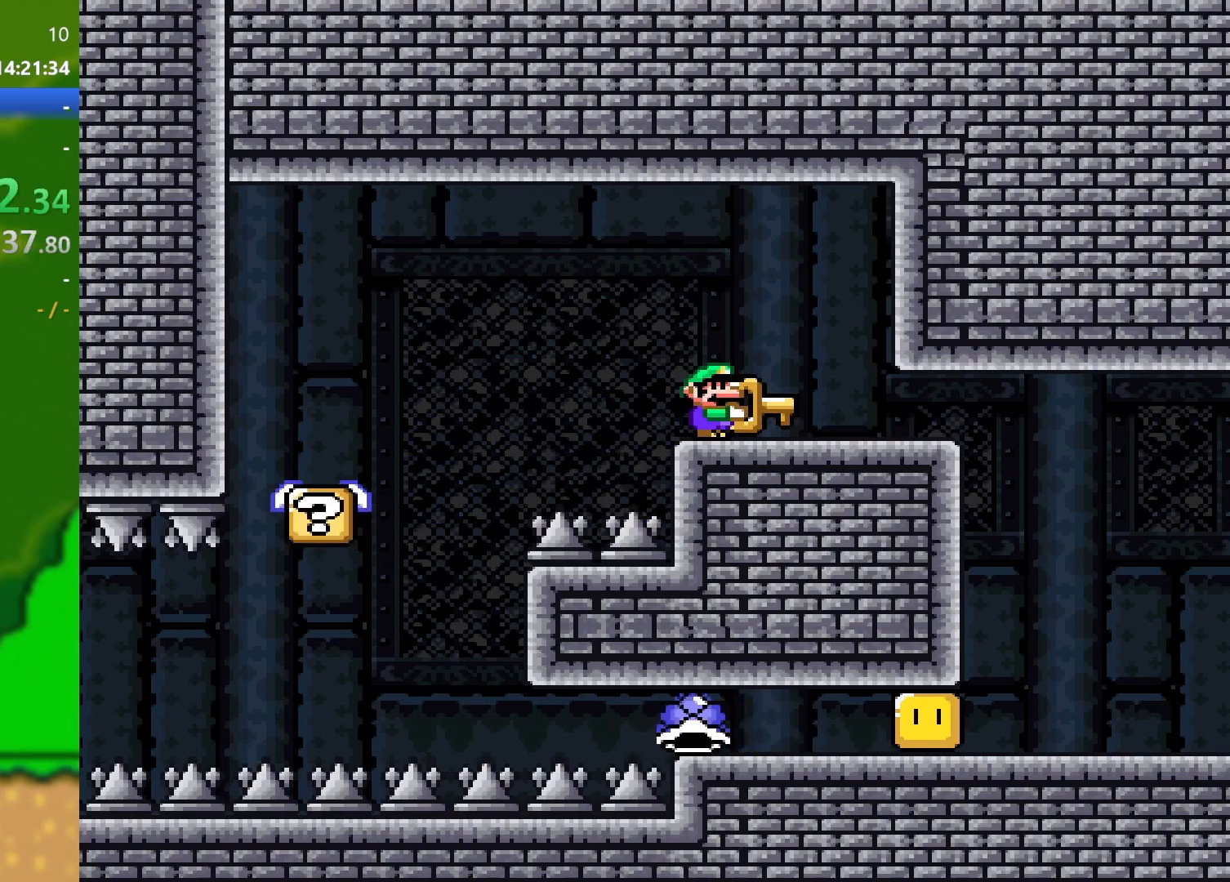
{"buttons": ["Y"], "events": []}
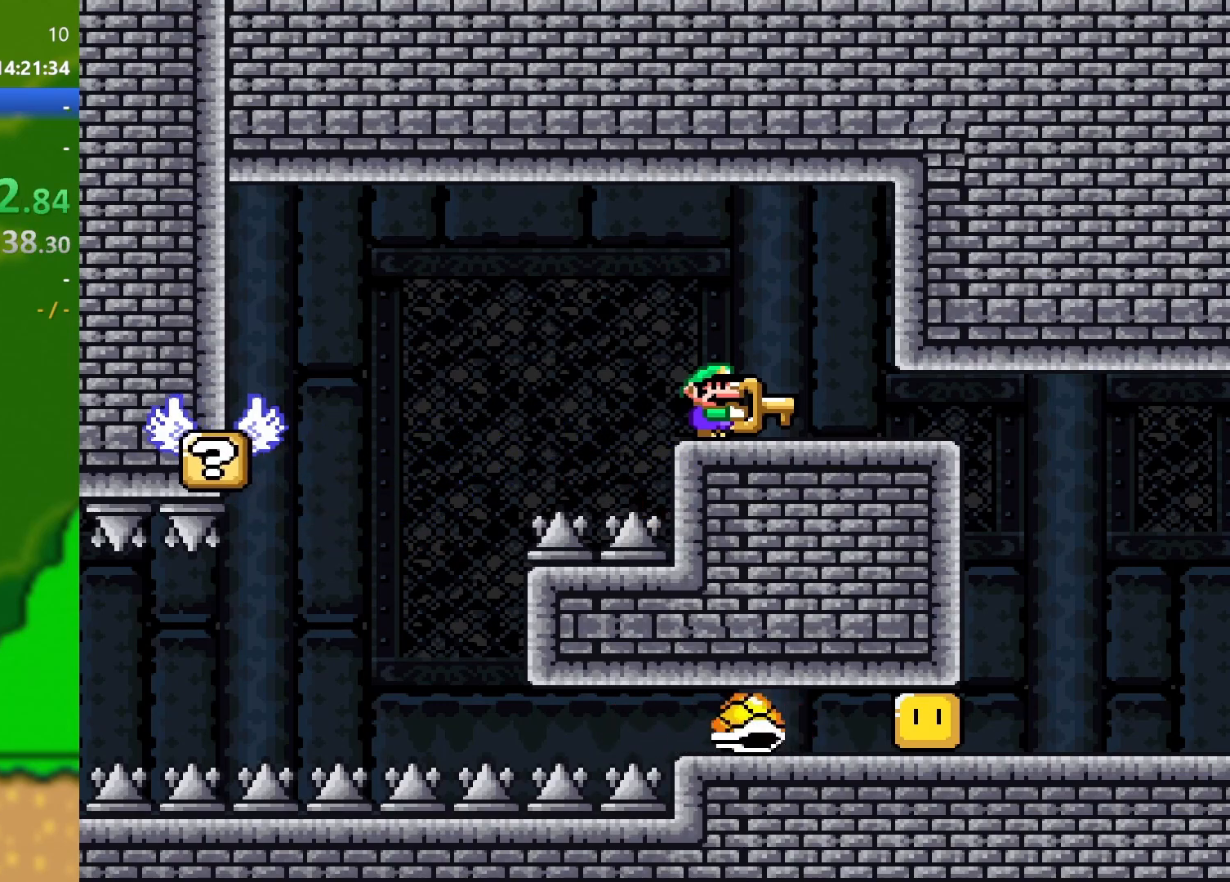
{"buttons": ["Y"], "events": []}
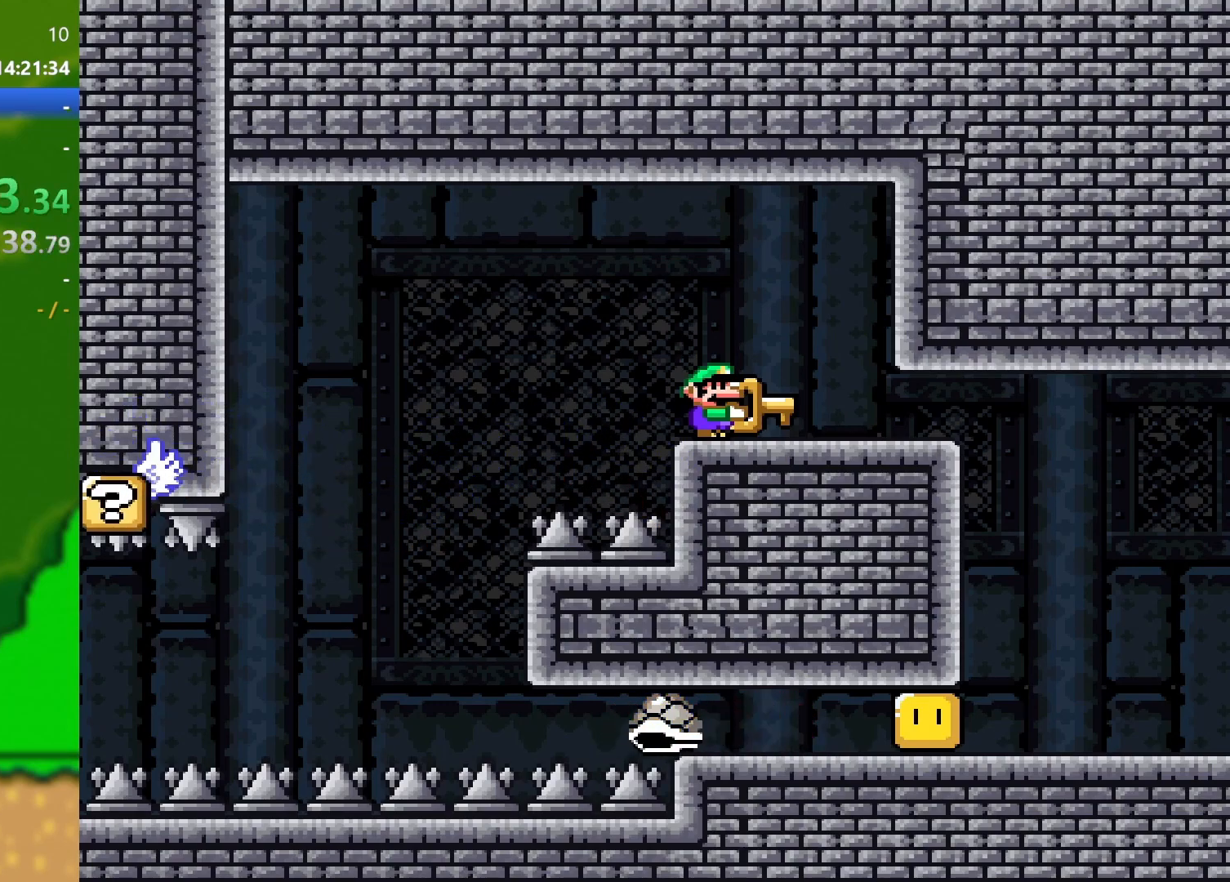
{"buttons": ["Y"], "events": []}
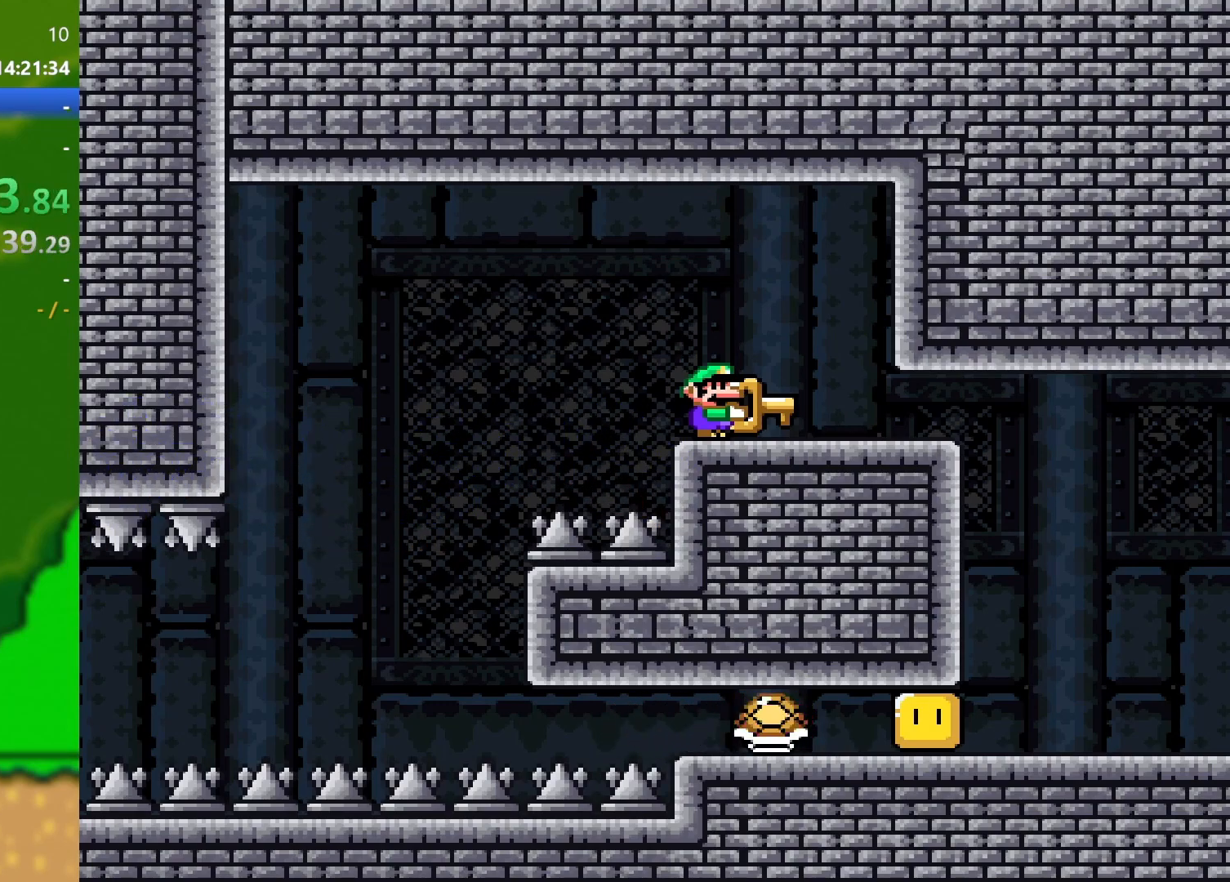
{"buttons": ["Y"], "events": []}
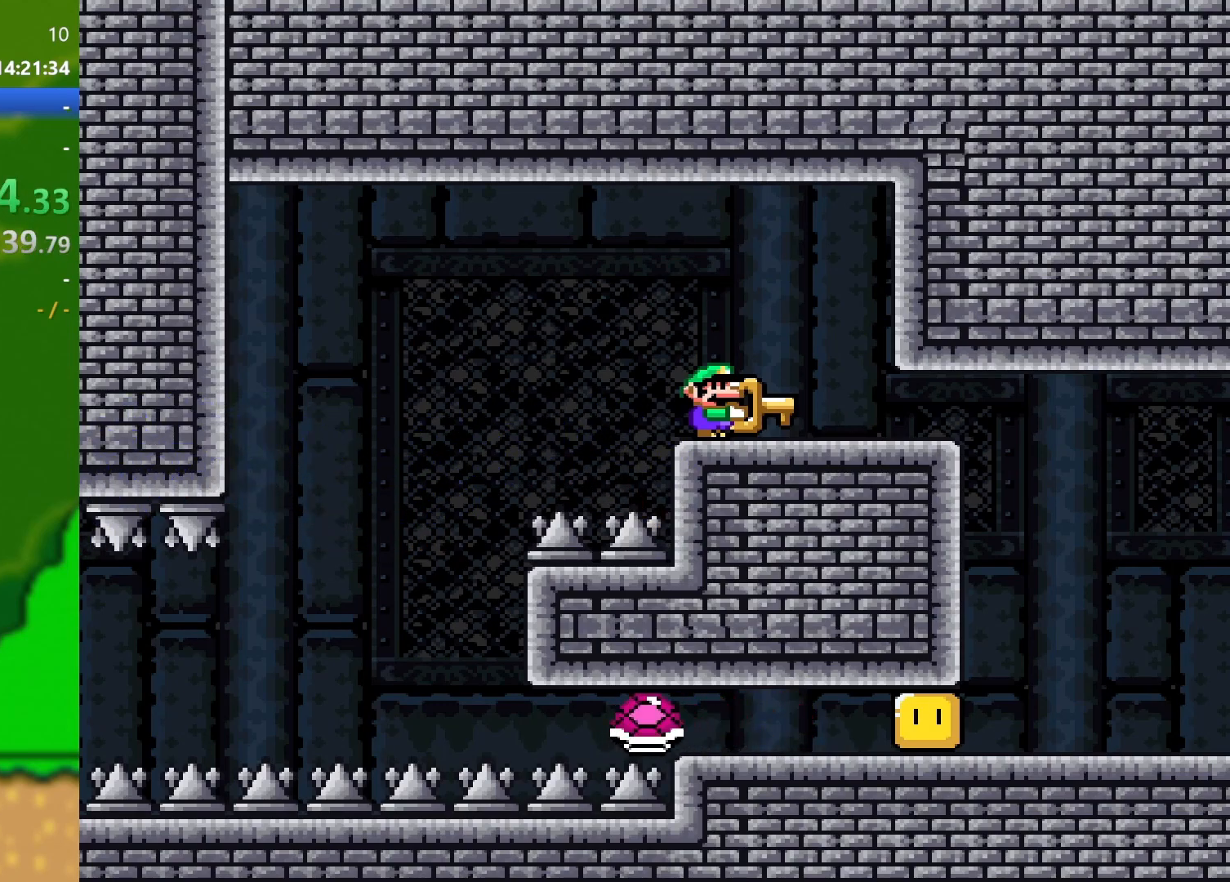
{"buttons": ["Y", "DPAD_RIGHT"], "events": [[17, "DPAD_RIGHT", "down"]]}
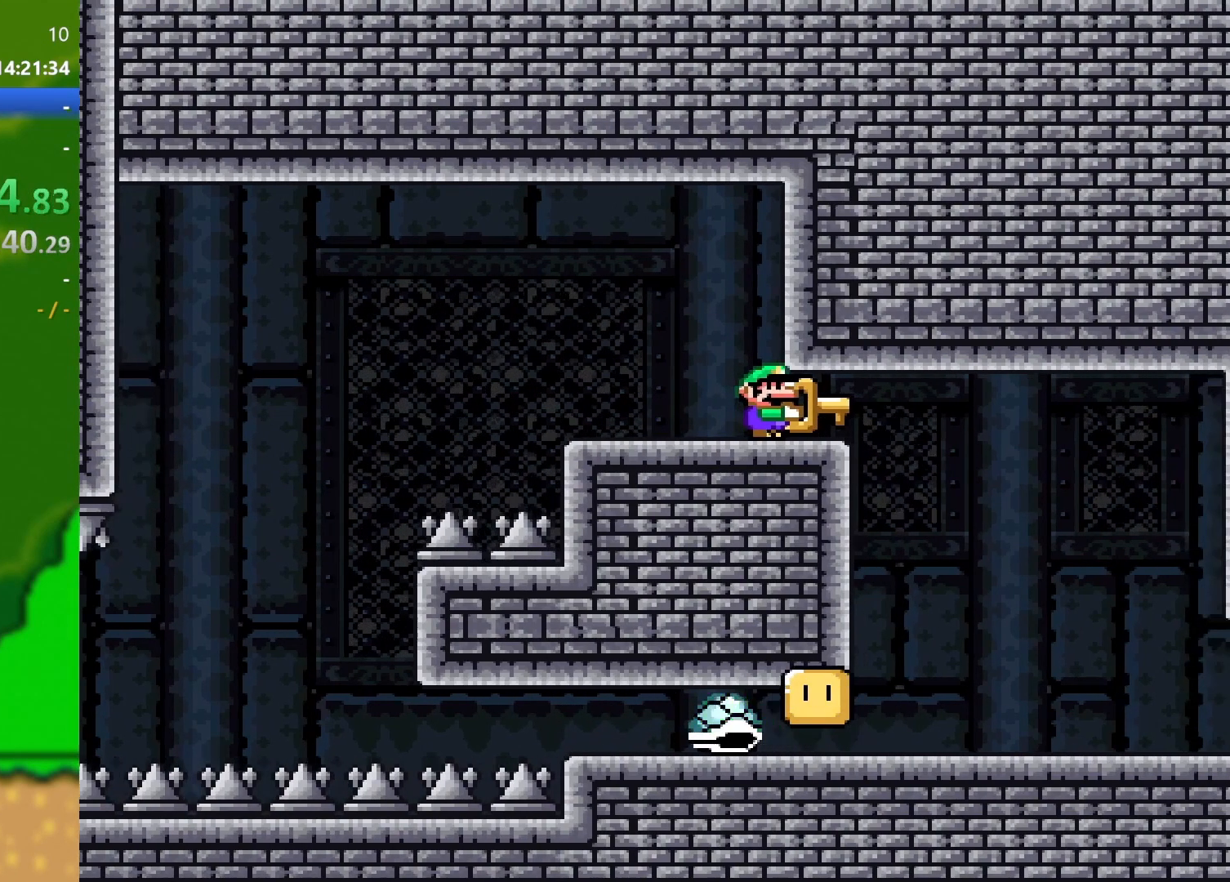
{"buttons": ["Y", "DPAD_RIGHT"], "events": []}
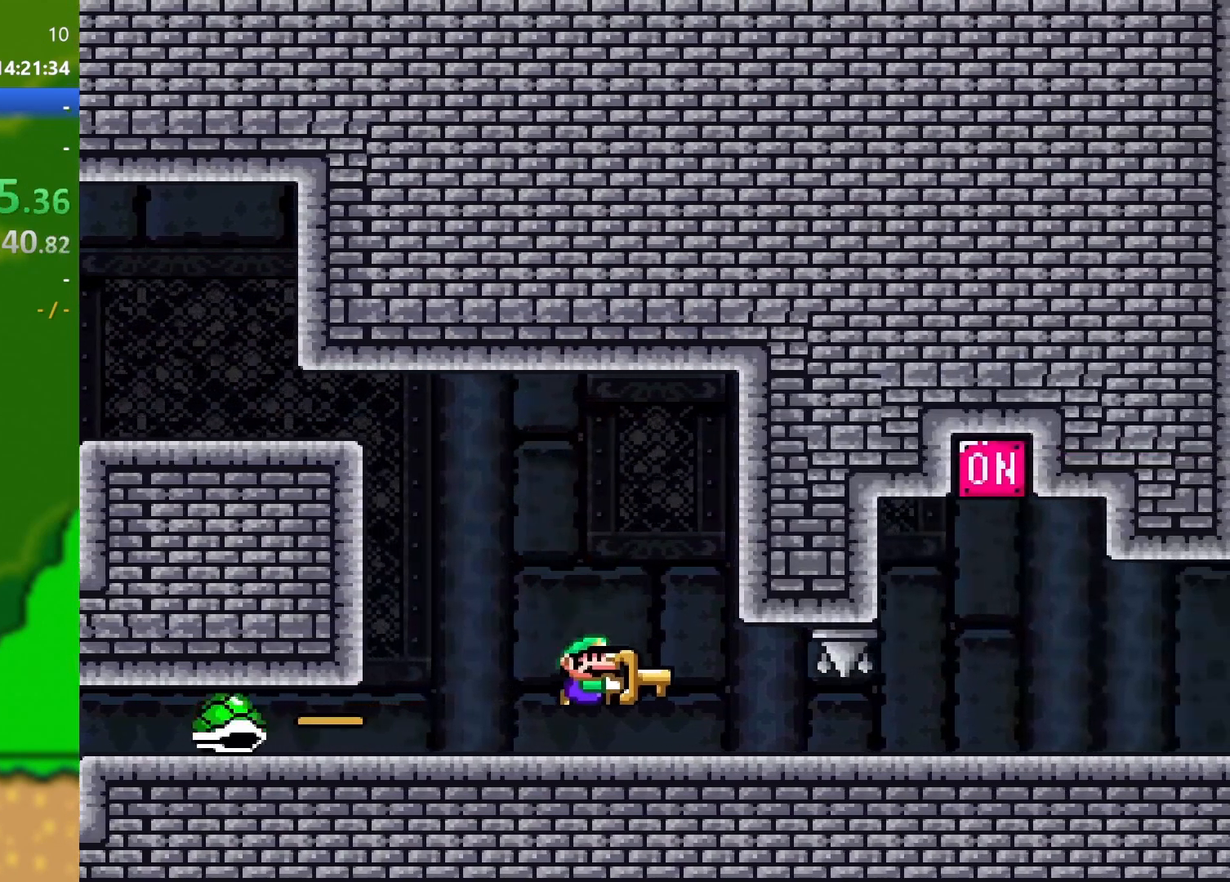
{"buttons": ["Y", "DPAD_RIGHT"], "events": []}
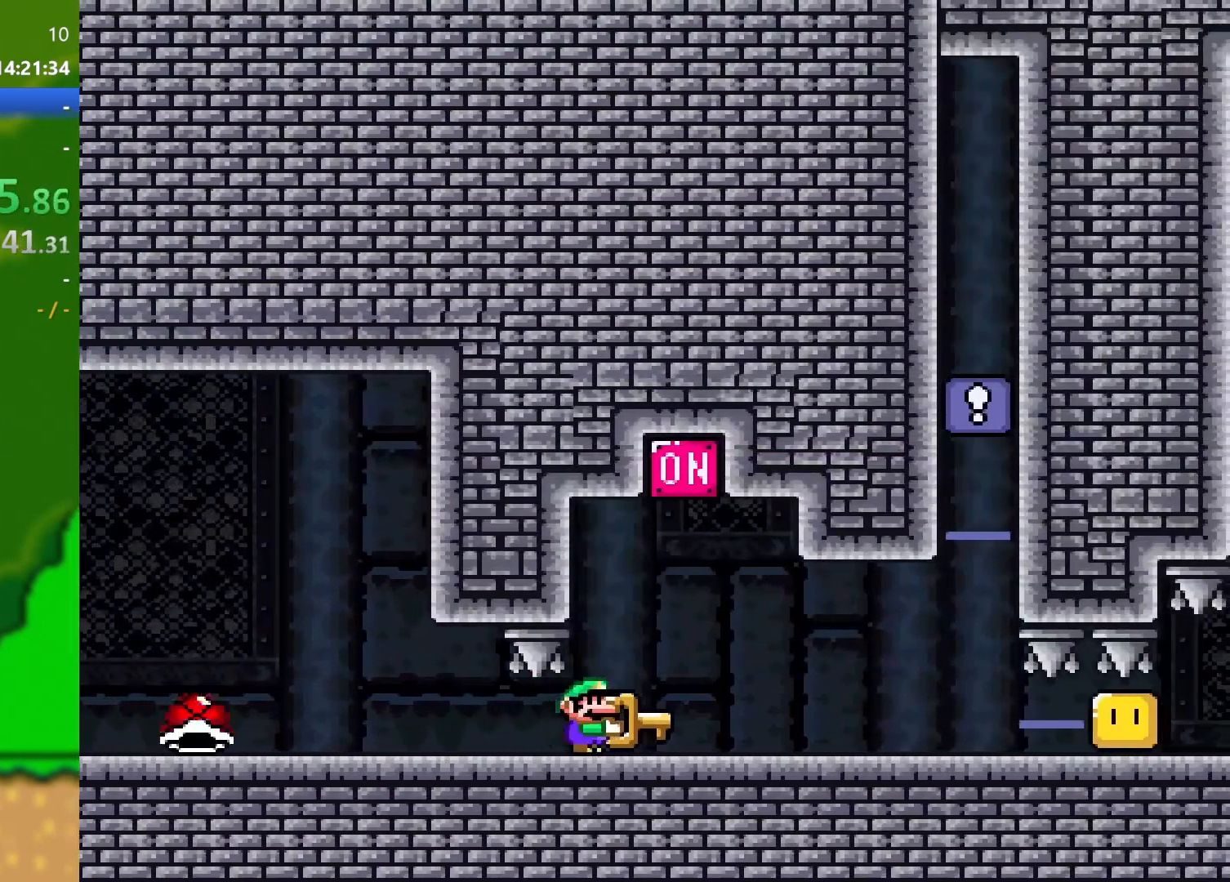
{"buttons": ["Y"], "events": [[500, "DPAD_RIGHT", "up"]]}
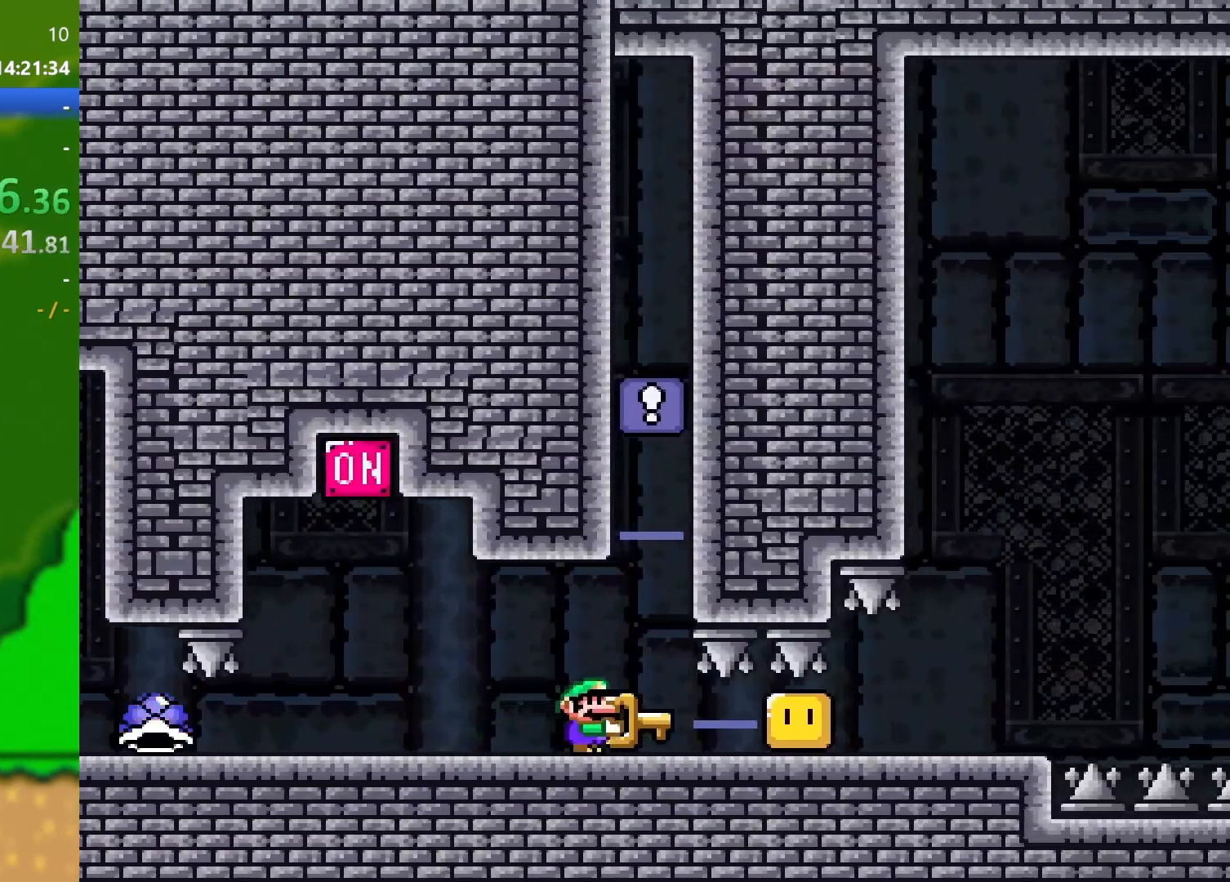
{"buttons": ["Y"], "events": [[50, "Y", "up"], [167, "Y", "down"], [267, "DPAD_RIGHT", "down"], [451, "DPAD_RIGHT", "up"]]}
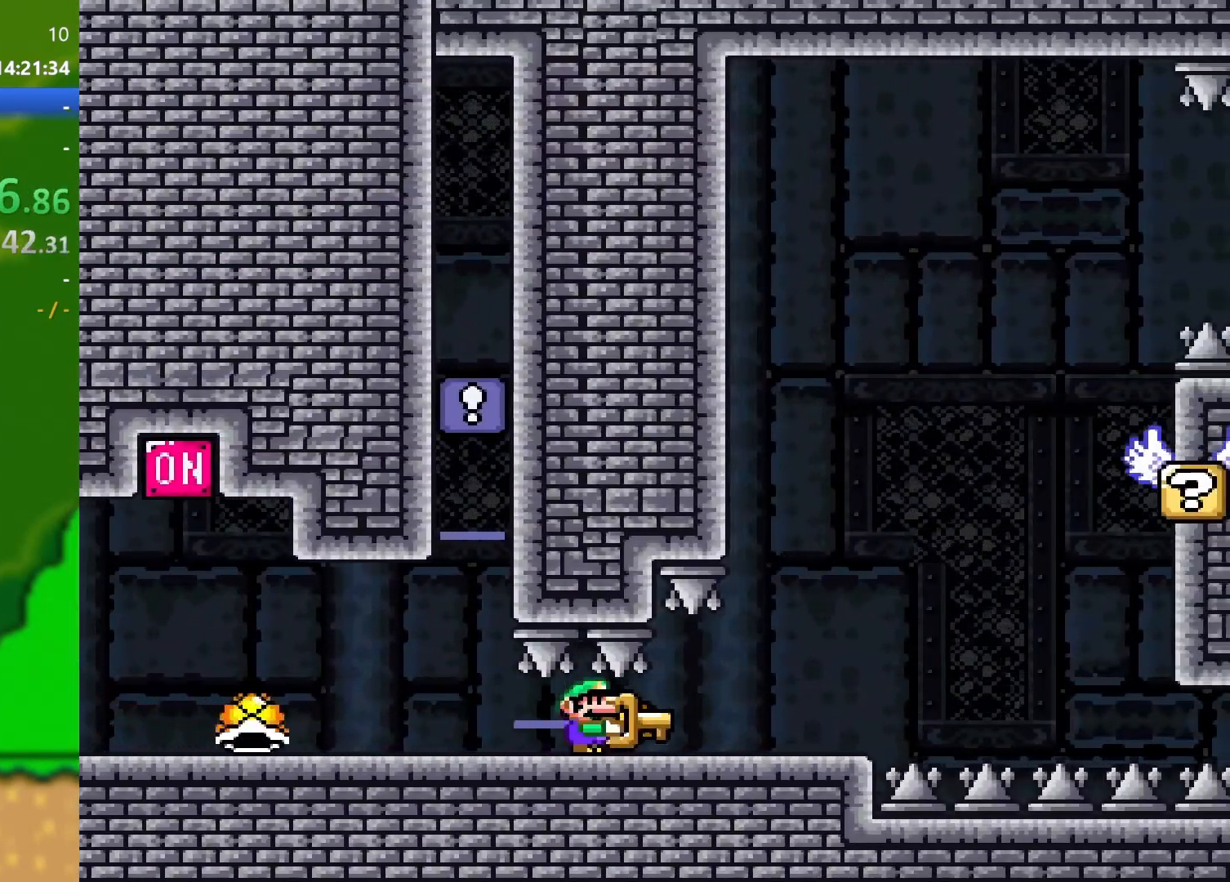
{"buttons": ["B", "Y", "DPAD_RIGHT"], "events": [[16, "DPAD_RIGHT", "down"], [317, "B", "down"]]}
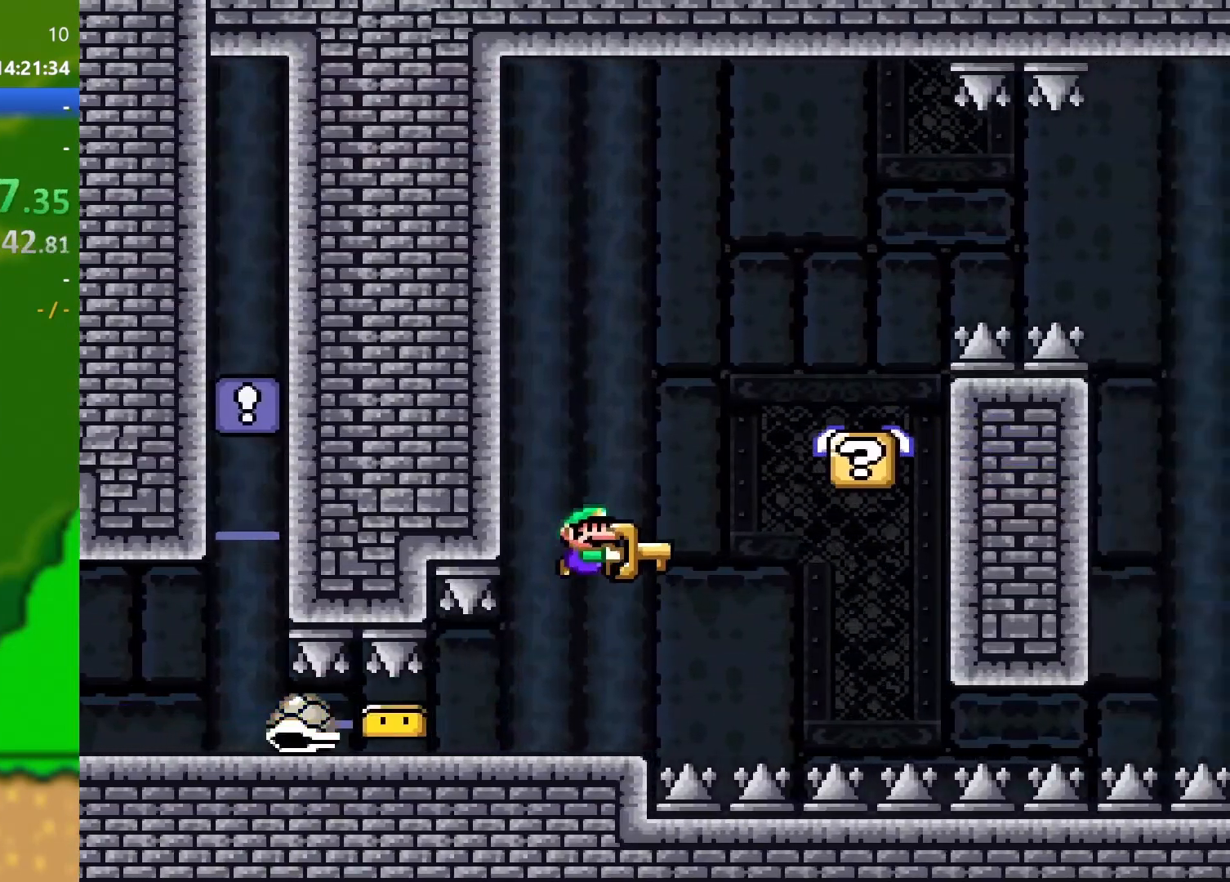
{"buttons": ["Y"], "events": [[50, "DPAD_RIGHT", "up"], [67, "DPAD_LEFT", "down"], [200, "DPAD_LEFT", "up"], [200, "DPAD_RIGHT", "down"], [367, "B", "up"], [417, "DPAD_RIGHT", "up"]]}